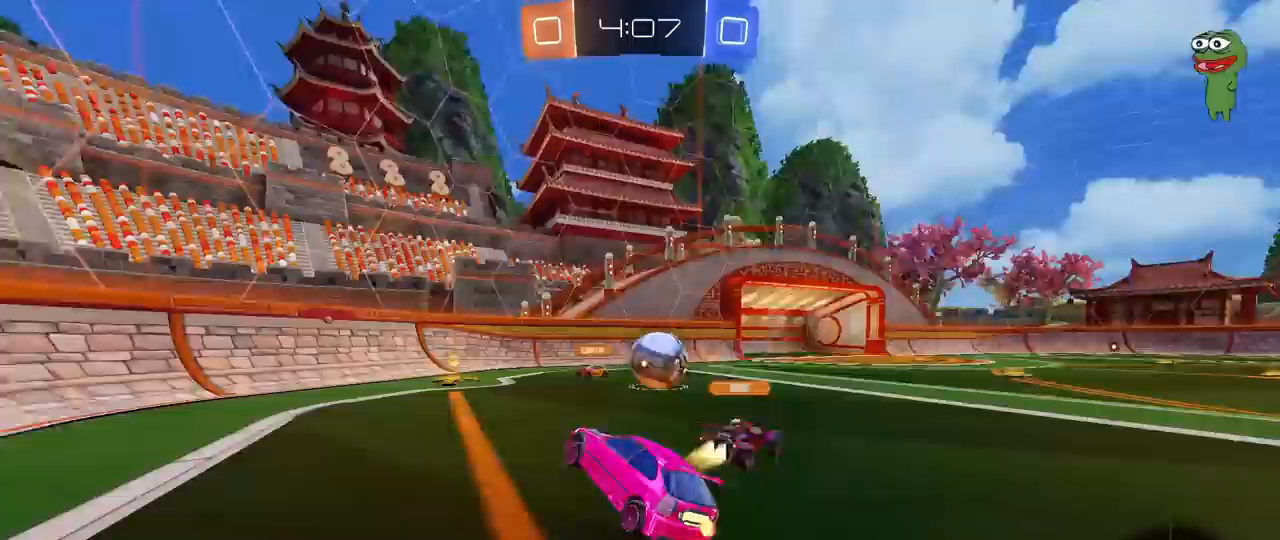
Gameplay with keyboard and mouse; each line is a JSON object with the keys and mouse buttons held at the frame after it. "events" lists presses ("down") and releases ("up") of "1", "2", "3", "4", "5", "a", "alt", "c", "caps_lock", "ctrl", "d", "e", "f", "g", "q", "r", "s", "shift", "space", "t", "tab", "v", "w", "x", "z", "mouse_left", "mouse_wheel" and "mouse_right" between this image and that frame as [ms after this image, input, new state], when the widget could be followed in between. "mouse_left", "mouse_wheel", "mouse_right" = the "left", "wheel", "right" buttons of the "mouse" list. No other keys are recorded. "wheel" means that the mouse wheel is clicked or scrolled. "mouse_move" is the direction in which the mouse moves at that frame (one of eight, or "still"), when it could be read.
{"keys": ["d", "s"], "mouse": [], "mouse_move": "left", "events": [[133, "d", "down"], [183, "w", "down"], [283, "mouse_right", "down"], [333, "w", "up"], [367, "d", "up"], [367, "s", "down"], [417, "d", "down"], [417, "mouse_right", "up"]]}
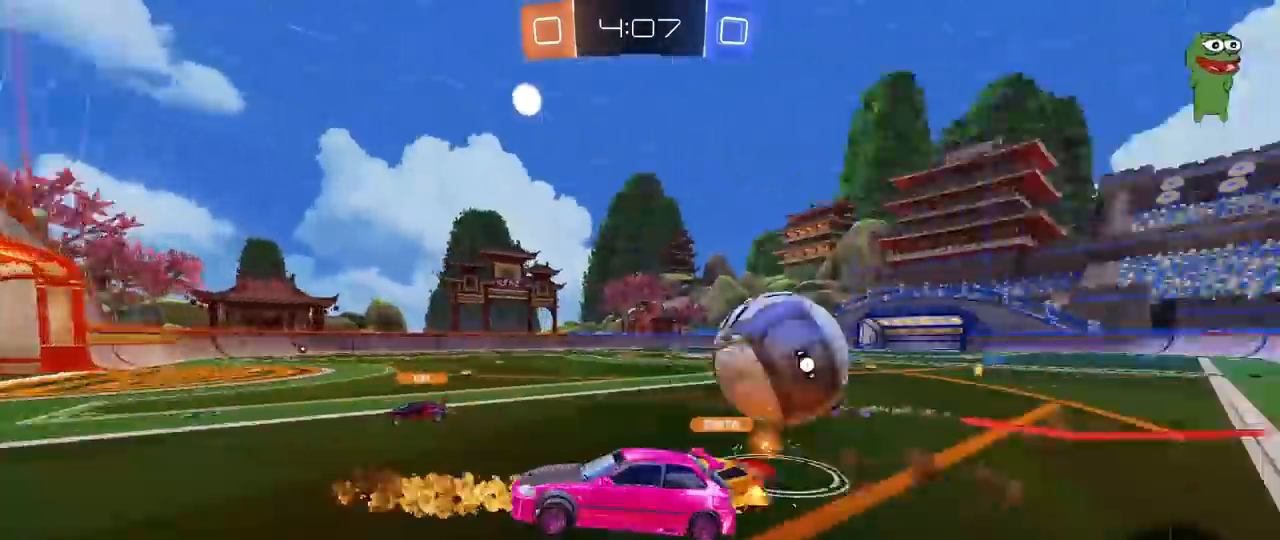
{"keys": ["a", "w"], "mouse": [], "mouse_move": "still", "events": [[50, "s", "up"], [50, "shift", "down"], [200, "shift", "up"], [250, "d", "up"], [300, "a", "down"], [433, "w", "down"]]}
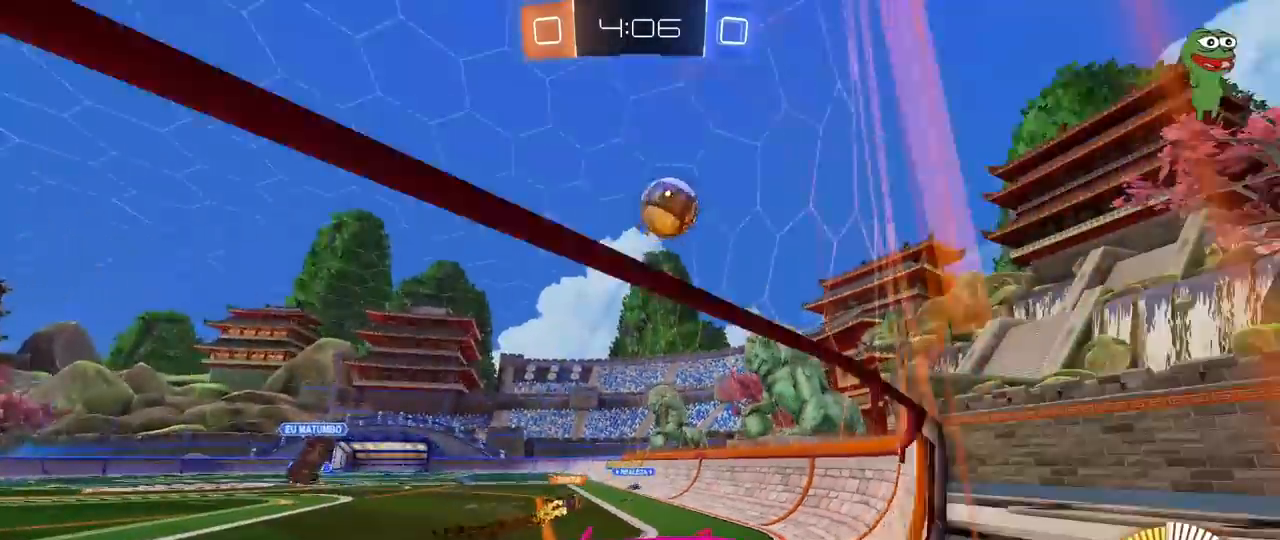
{"keys": ["a", "w"], "mouse": [], "mouse_move": "still", "events": [[67, "a", "up"], [67, "mouse_right", "down"], [117, "a", "down"], [217, "mouse_right", "up"]]}
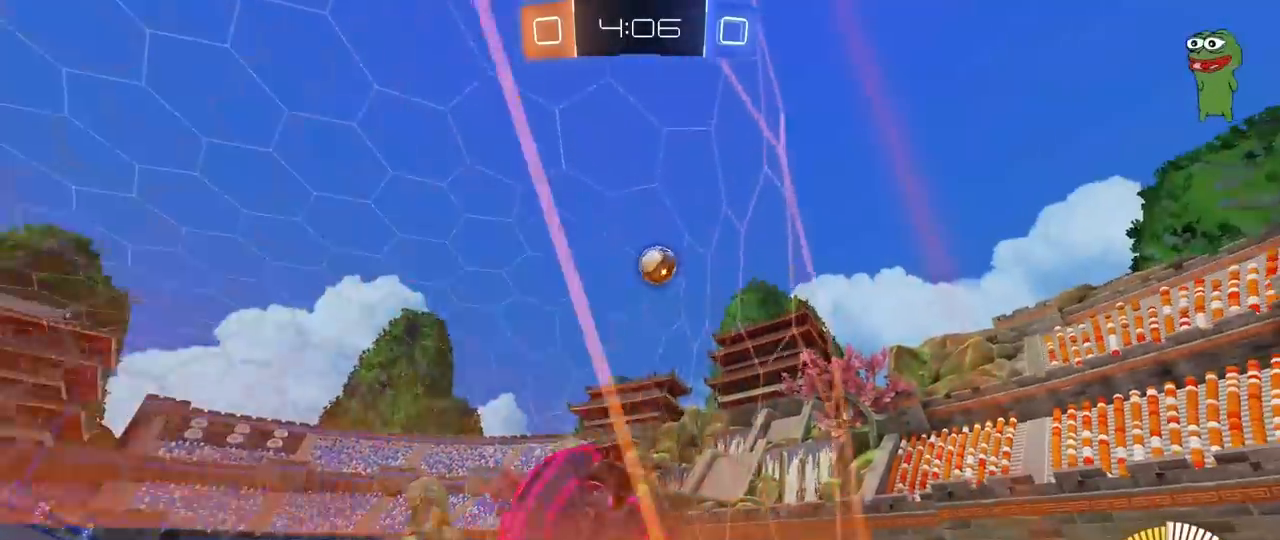
{"keys": ["a", "d", "s"], "mouse": ["left", "right"], "mouse_move": "still", "events": [[283, "mouse_right", "down"], [283, "s", "down"], [283, "w", "up"], [467, "d", "down"], [467, "mouse_left", "down"]]}
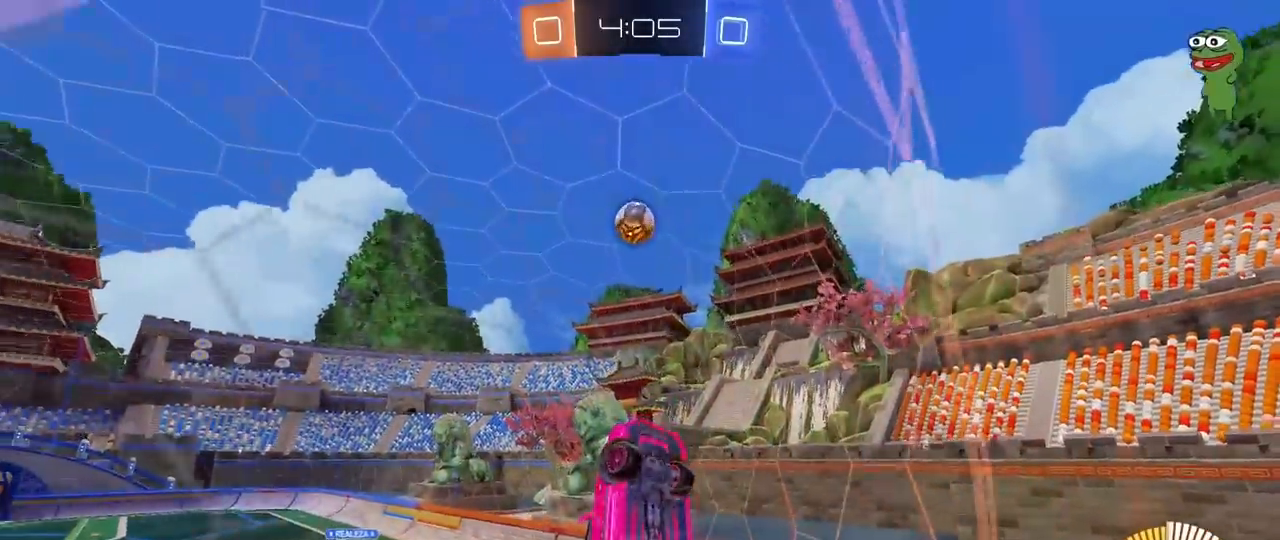
{"keys": ["d"], "mouse": ["left"], "mouse_move": "still", "events": [[17, "a", "up"], [17, "shift", "down"], [67, "mouse_right", "up"], [100, "s", "up"], [250, "w", "down"], [383, "shift", "up"], [483, "w", "up"]]}
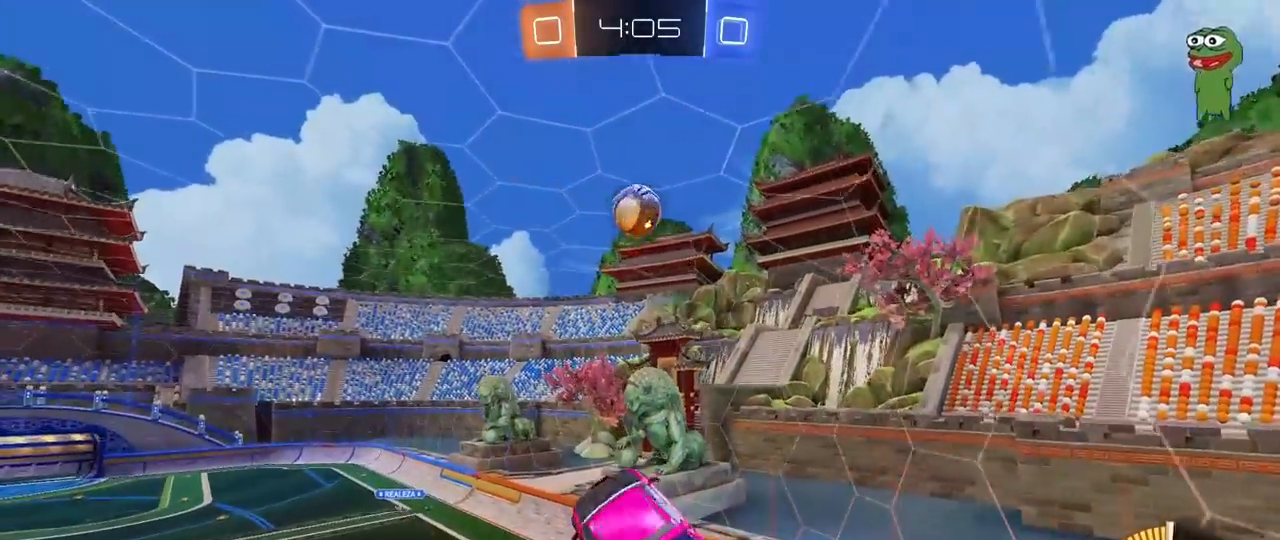
{"keys": ["d", "shift", "w"], "mouse": ["left", "right"], "mouse_move": "still", "events": [[33, "s", "down"], [67, "a", "down"], [67, "d", "up"], [117, "s", "up"], [267, "a", "up"], [350, "w", "down"], [400, "d", "down"], [450, "shift", "down"], [500, "mouse_right", "down"]]}
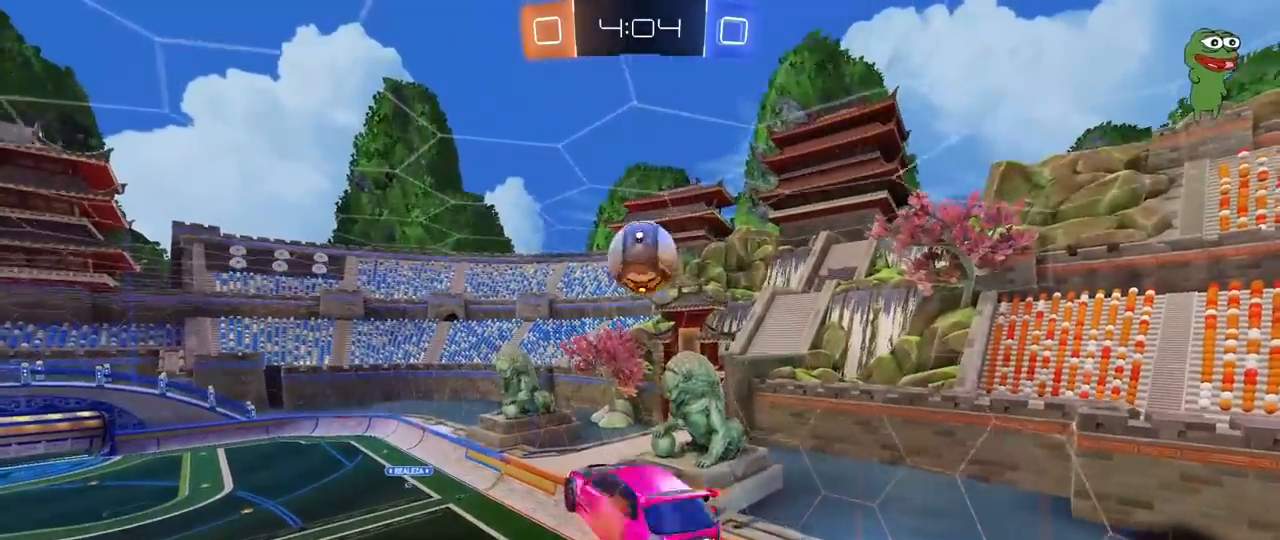
{"keys": ["d", "shift"], "mouse": ["left"], "mouse_move": "still", "events": [[50, "mouse_left", "up"], [50, "s", "down"], [50, "w", "up"], [183, "mouse_right", "up"], [367, "mouse_left", "down"], [417, "s", "up"]]}
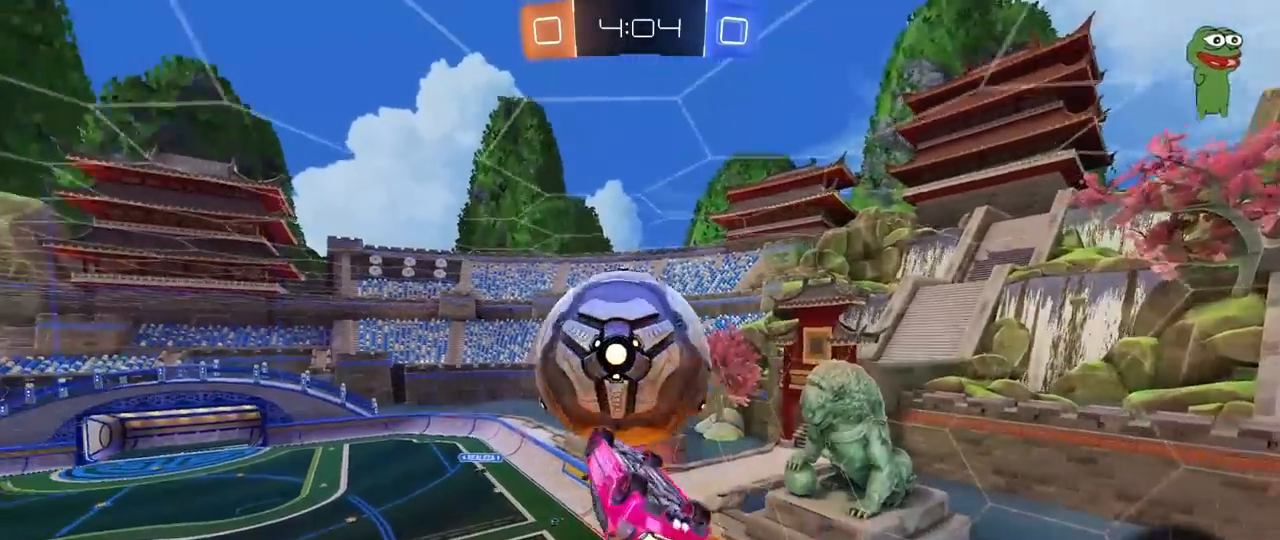
{"keys": ["a", "s"], "mouse": ["left"], "mouse_move": "still", "events": [[17, "s", "down"], [200, "shift", "up"], [250, "a", "down"], [250, "d", "up"]]}
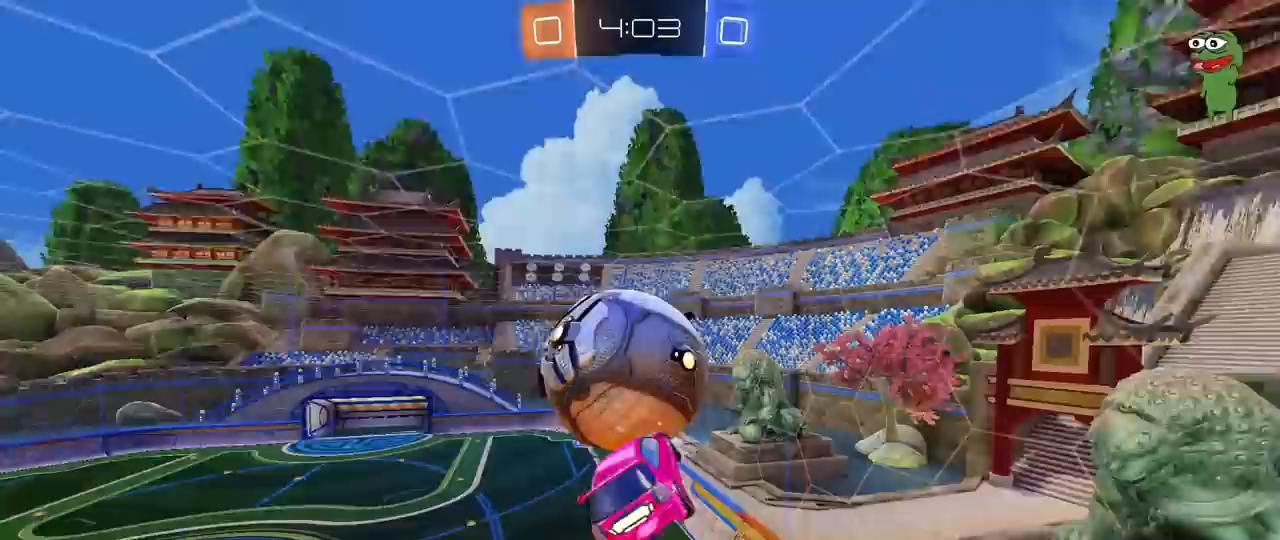
{"keys": ["a", "shift", "w"], "mouse": [], "mouse_move": "still", "events": [[67, "d", "down"], [67, "mouse_left", "up"], [117, "shift", "down"], [167, "d", "up"], [267, "s", "up"], [400, "w", "down"]]}
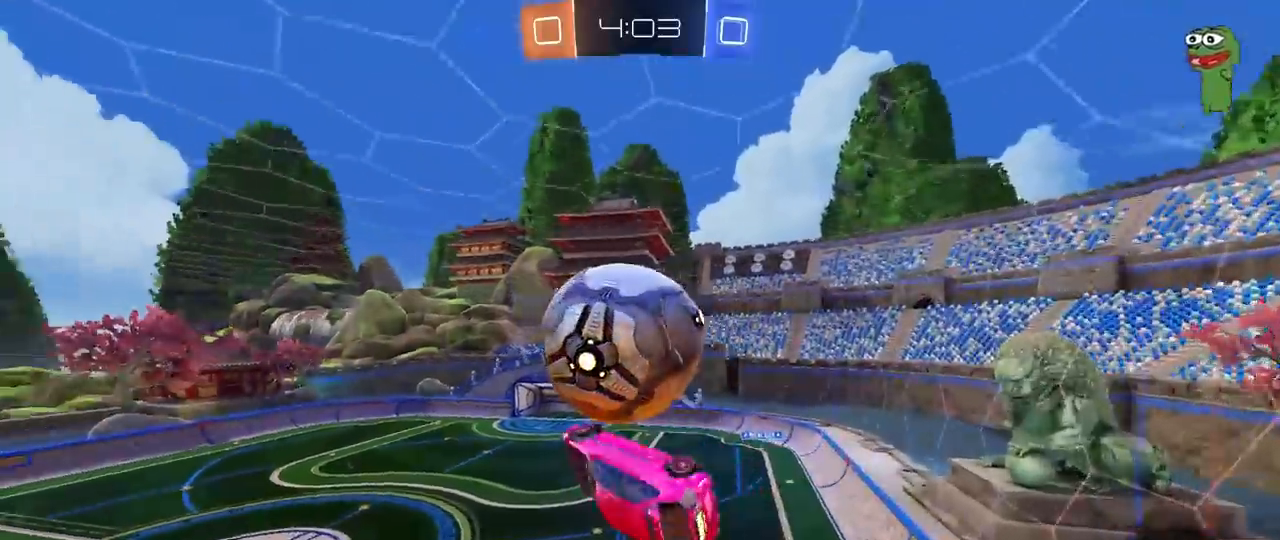
{"keys": ["a", "shift"], "mouse": ["left"], "mouse_move": "still", "events": [[83, "mouse_left", "down"], [133, "shift", "up"], [283, "shift", "down"], [467, "w", "up"]]}
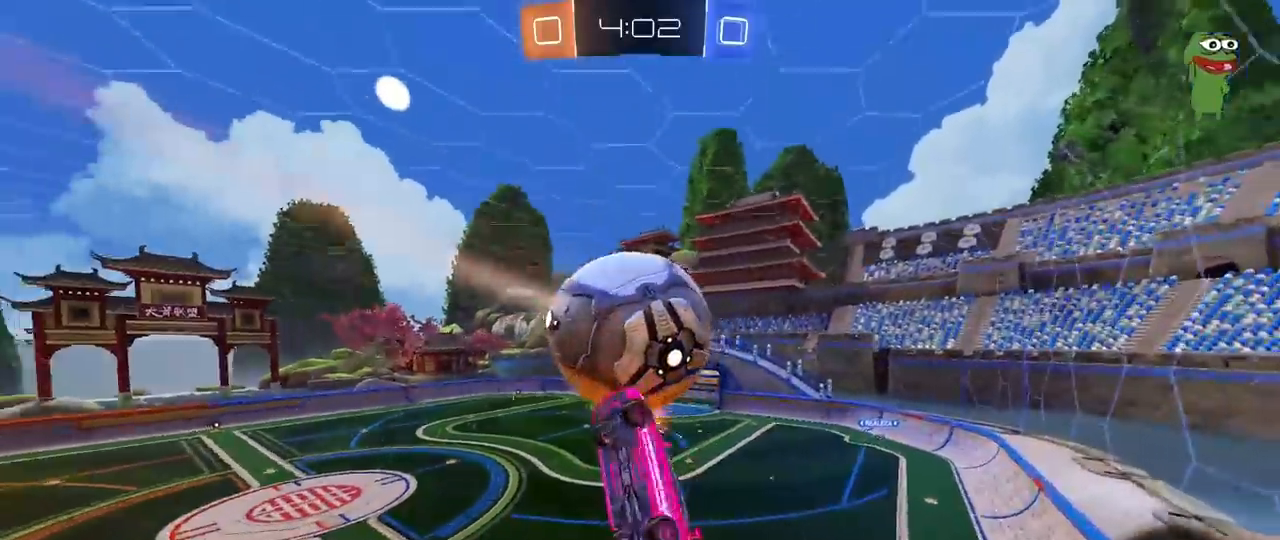
{"keys": [], "mouse": [], "mouse_move": "still", "events": [[100, "mouse_left", "up"], [150, "w", "down"], [200, "mouse_left", "down"], [250, "a", "up"], [250, "d", "down"], [250, "shift", "up"], [300, "w", "up"], [383, "mouse_left", "up"], [483, "d", "up"]]}
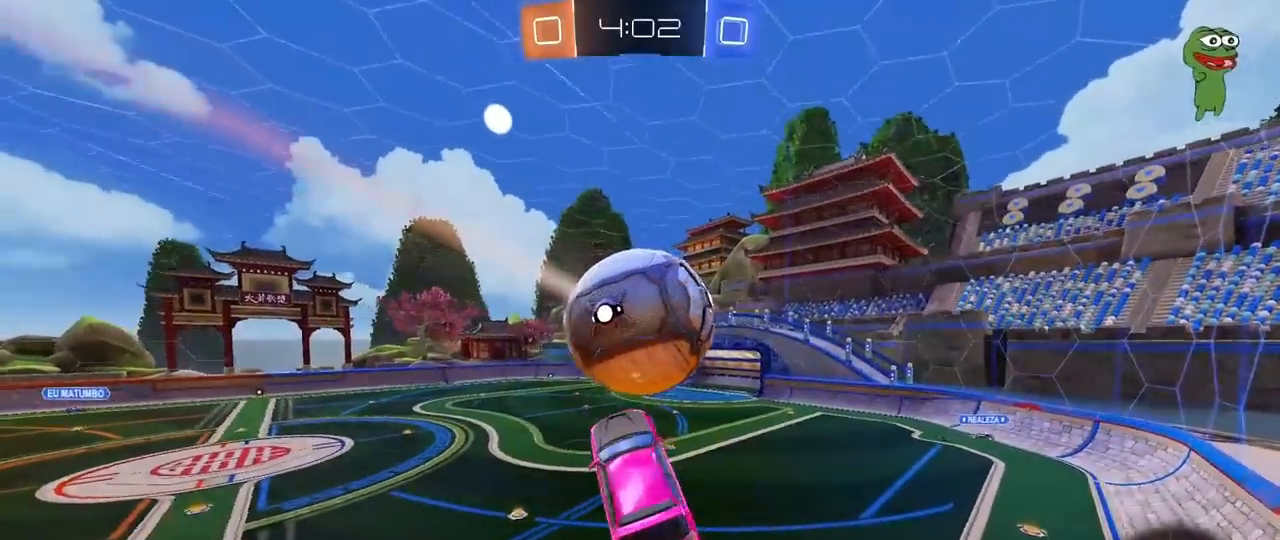
{"keys": ["w"], "mouse": [], "mouse_move": "still", "events": [[67, "s", "down"], [117, "a", "down"], [167, "a", "up"], [167, "mouse_left", "down"], [167, "s", "up"], [317, "d", "down"], [350, "mouse_left", "up"], [400, "w", "down"], [450, "d", "up"]]}
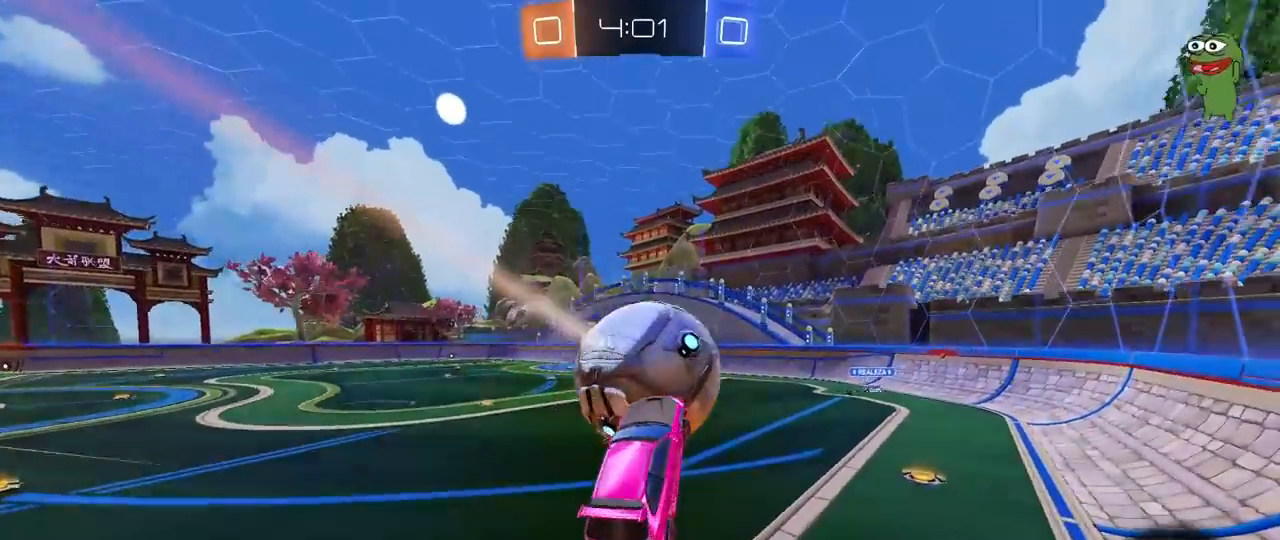
{"keys": ["d"], "mouse": [], "mouse_move": "still", "events": [[83, "d", "down"], [83, "w", "up"], [183, "d", "up"], [283, "d", "down"]]}
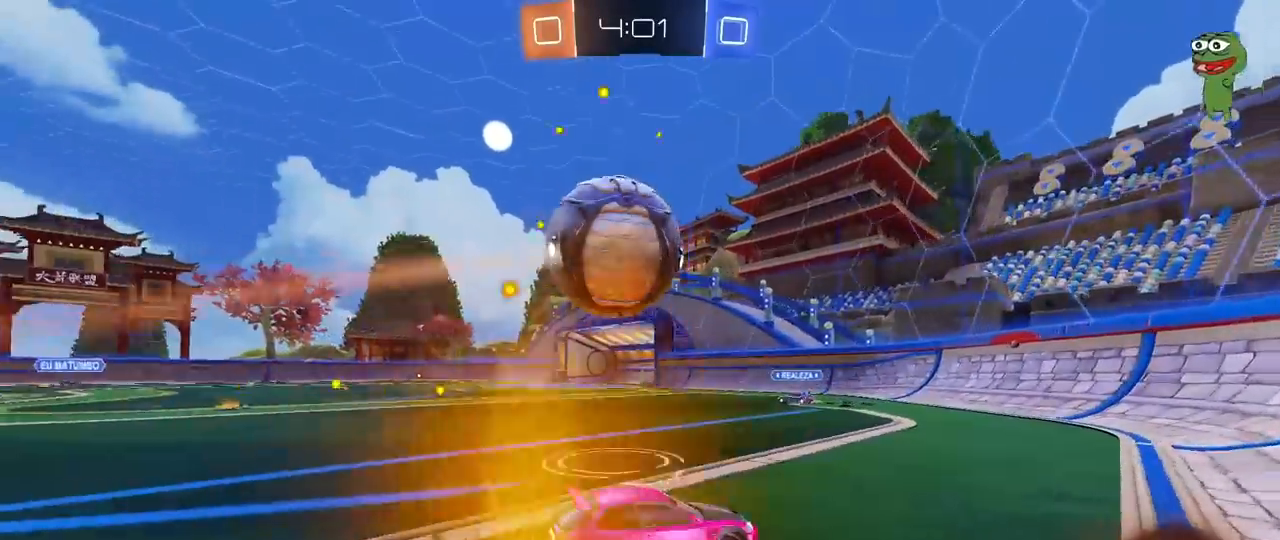
{"keys": ["a", "w"], "mouse": ["left"], "mouse_move": "still", "events": [[50, "a", "down"], [50, "d", "up"], [50, "w", "down"], [150, "mouse_left", "down"], [250, "a", "up"], [483, "a", "down"]]}
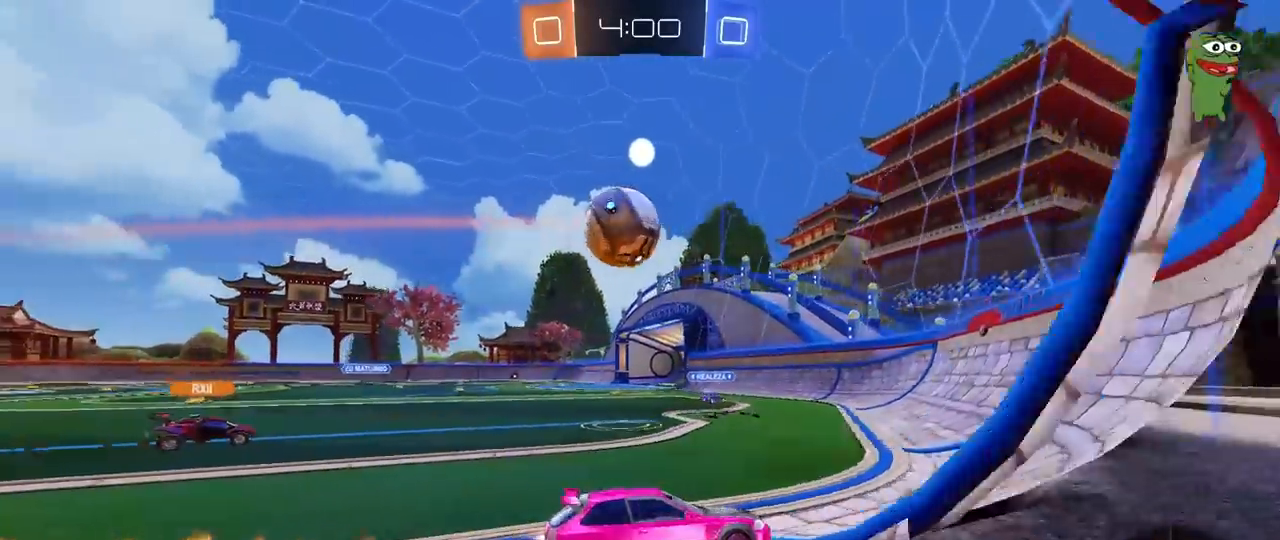
{"keys": [], "mouse": ["left"], "mouse_move": "still", "events": [[117, "mouse_left", "up"], [217, "a", "up"], [500, "mouse_left", "down"], [500, "w", "up"]]}
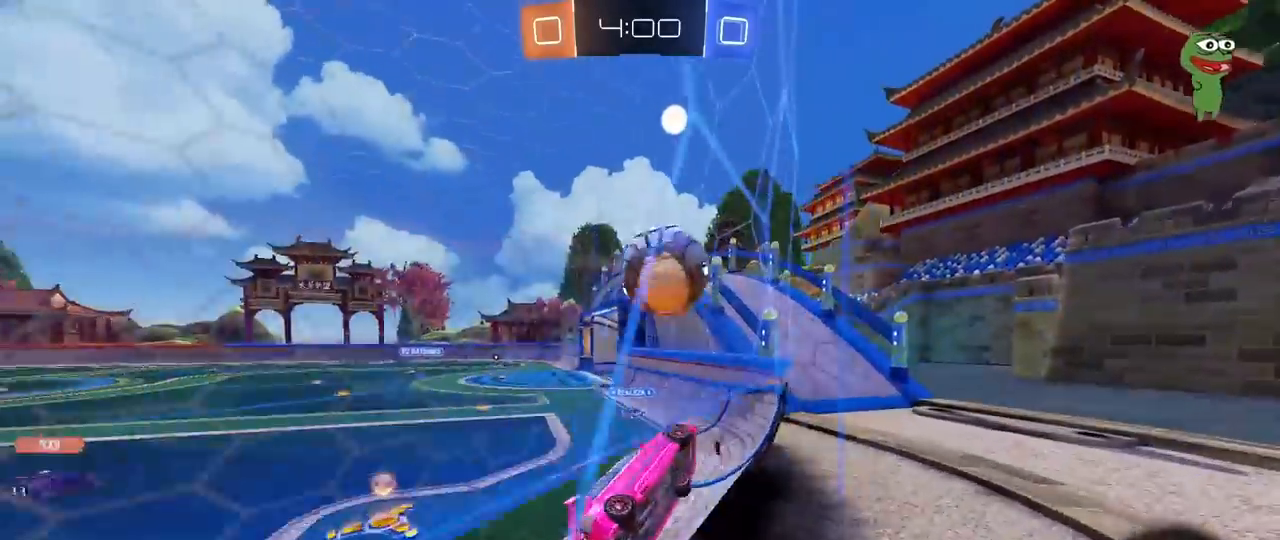
{"keys": ["a", "s", "shift"], "mouse": [], "mouse_move": "still", "events": [[33, "mouse_right", "down"], [83, "a", "down"], [133, "mouse_right", "up"], [133, "shift", "down"], [133, "w", "down"], [233, "mouse_right", "down"], [283, "s", "down"], [283, "w", "up"], [467, "mouse_left", "up"], [467, "mouse_right", "up"]]}
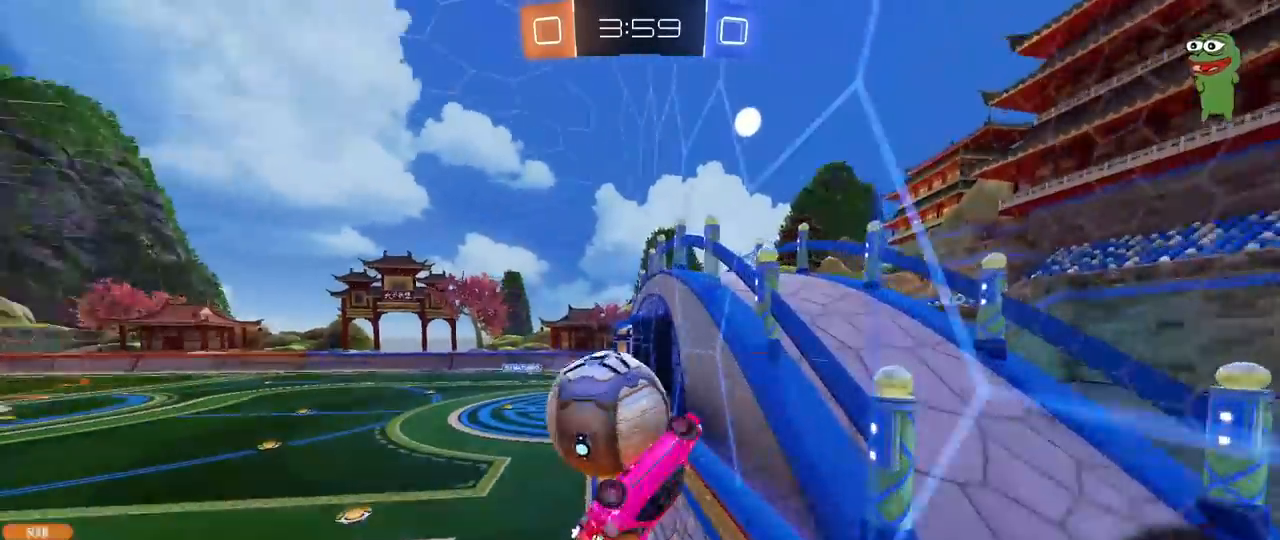
{"keys": ["a", "s"], "mouse": [], "mouse_move": "still", "events": [[150, "s", "up"], [483, "s", "down"], [483, "shift", "up"]]}
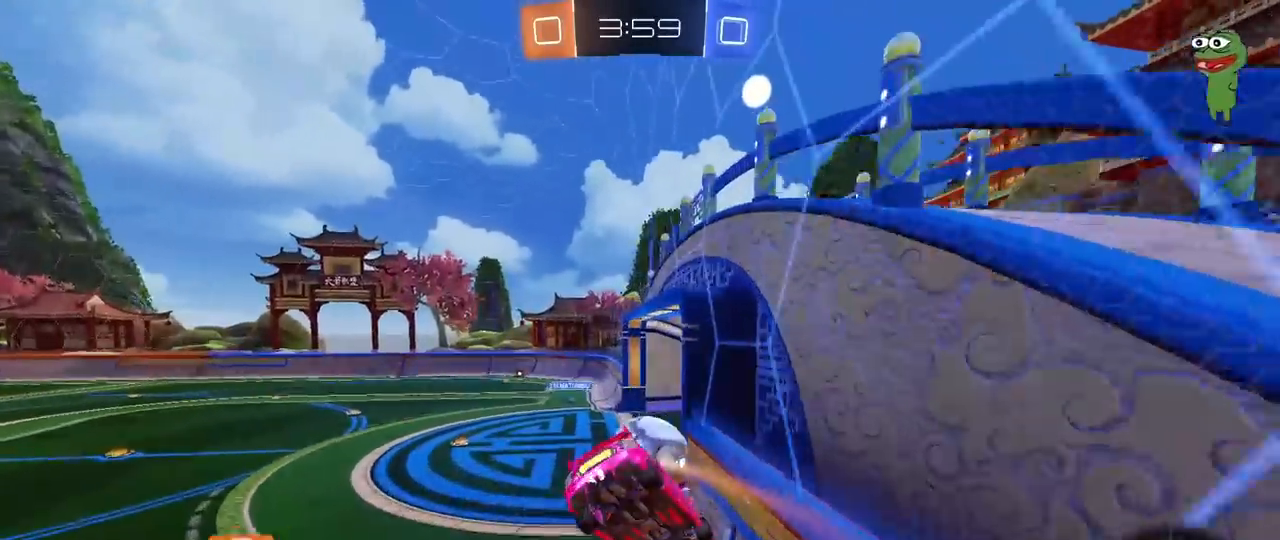
{"keys": ["s"], "mouse": [], "mouse_move": "still", "events": [[67, "a", "up"], [350, "shift", "down"], [400, "d", "down"], [450, "shift", "up"], [500, "d", "up"]]}
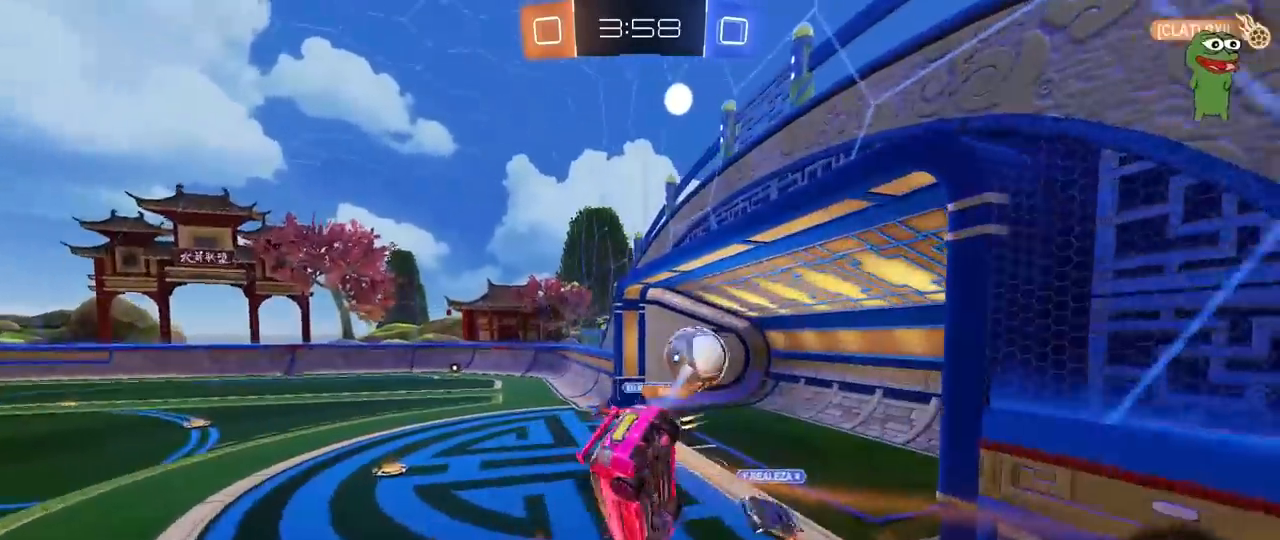
{"keys": ["a", "space", "w"], "mouse": [], "mouse_move": "up", "events": [[183, "s", "up"], [317, "a", "down"], [367, "w", "down"], [417, "space", "down"]]}
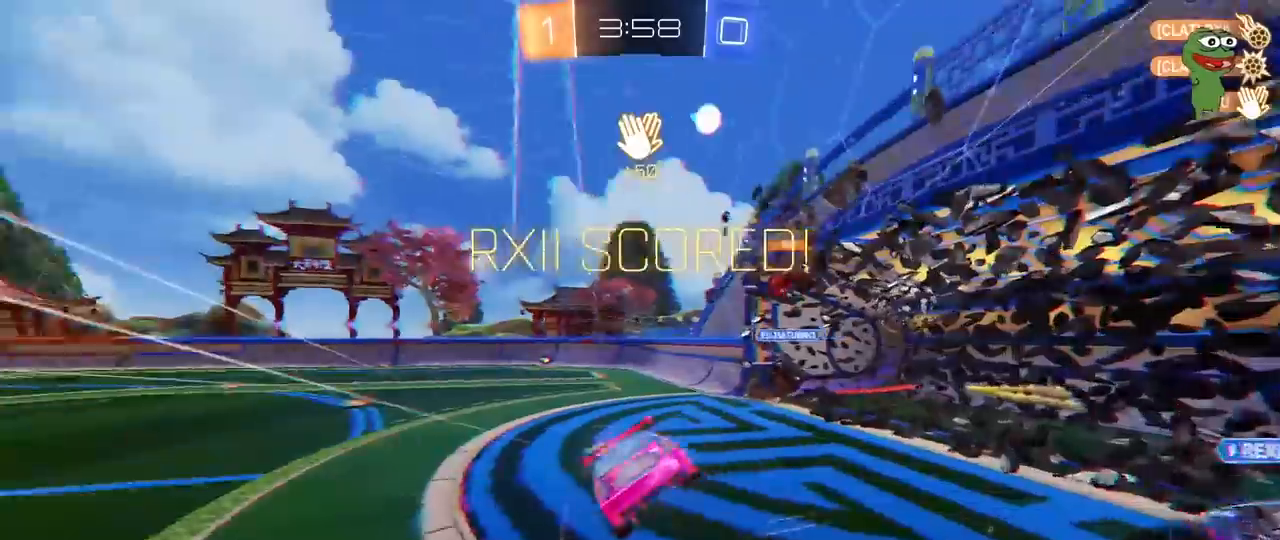
{"keys": ["d"], "mouse": [], "mouse_move": "right", "events": [[17, "a", "up"], [17, "w", "up"], [50, "space", "up"], [200, "d", "down"]]}
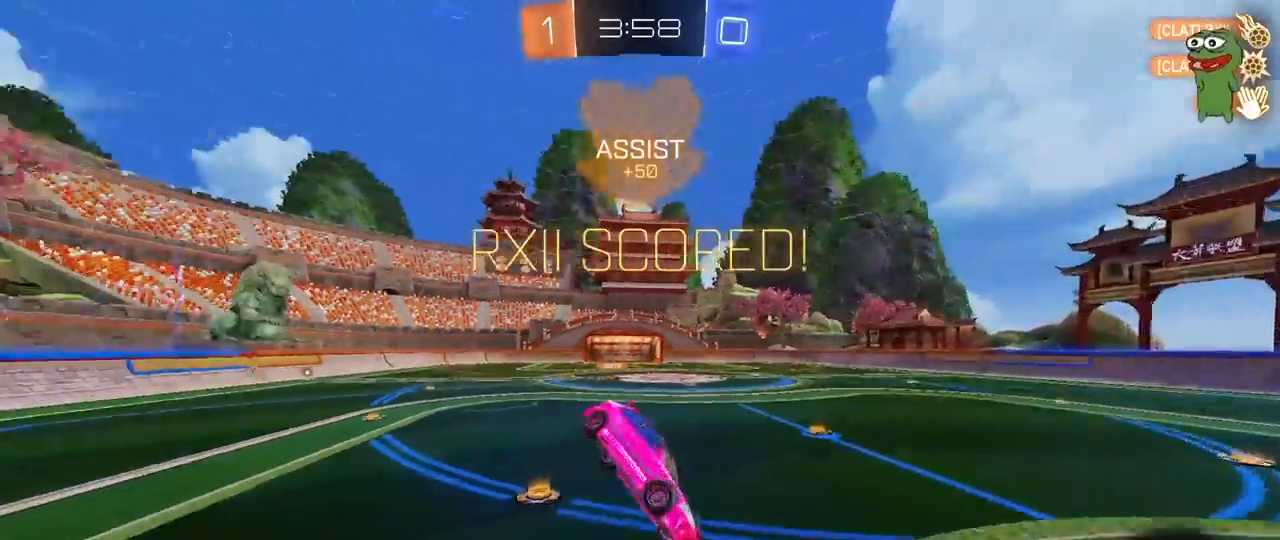
{"keys": ["d", "q", "w"], "mouse": [], "mouse_move": "still", "events": [[500, "q", "down"], [500, "w", "down"]]}
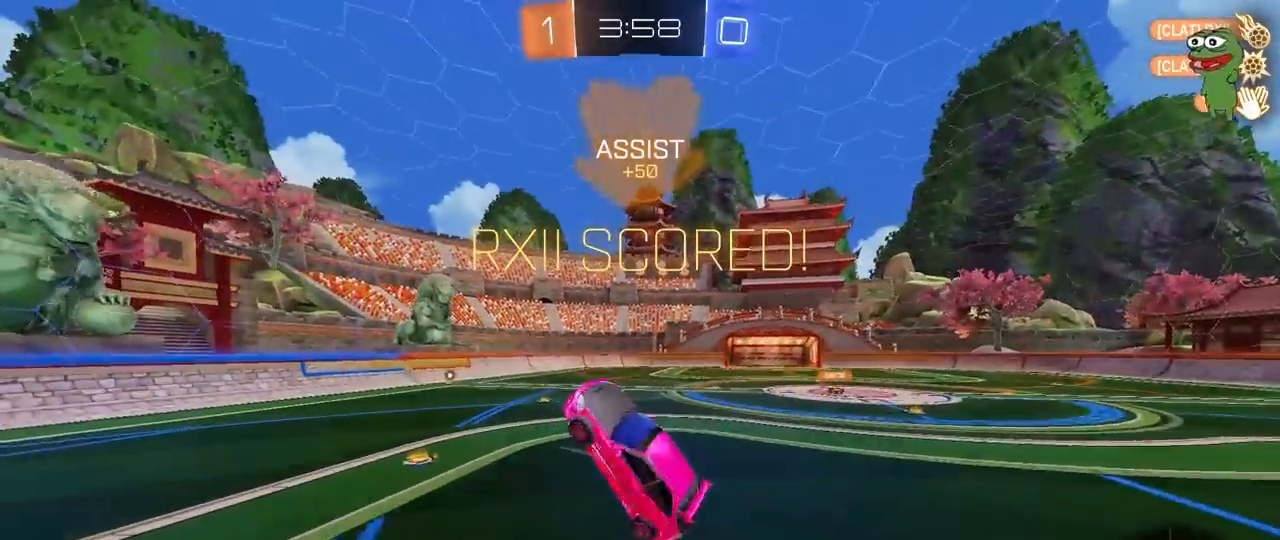
{"keys": ["shift"], "mouse": [], "mouse_move": "still", "events": [[83, "d", "up"], [83, "w", "up"], [133, "q", "up"], [283, "d", "down"], [283, "shift", "down"], [283, "w", "down"], [317, "d", "up"], [467, "w", "up"]]}
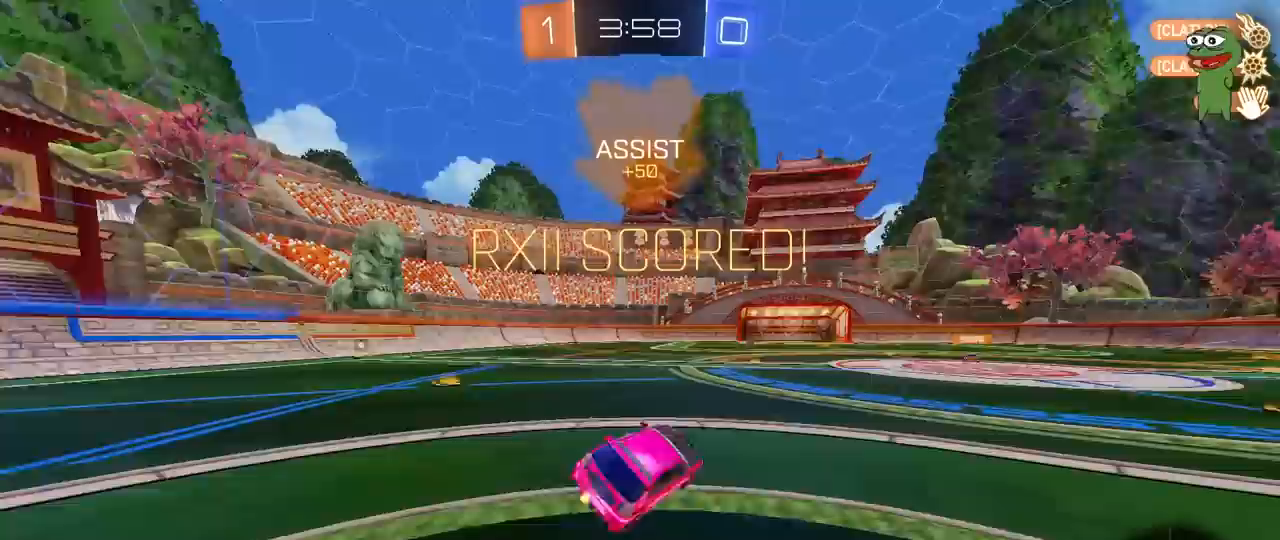
{"keys": ["a", "s", "shift"], "mouse": ["right"], "mouse_move": "left", "events": [[17, "a", "down"], [150, "a", "up"], [200, "mouse_right", "down"], [200, "w", "down"], [250, "a", "down"], [250, "mouse_right", "up"], [300, "mouse_right", "down"], [333, "s", "down"], [333, "w", "up"]]}
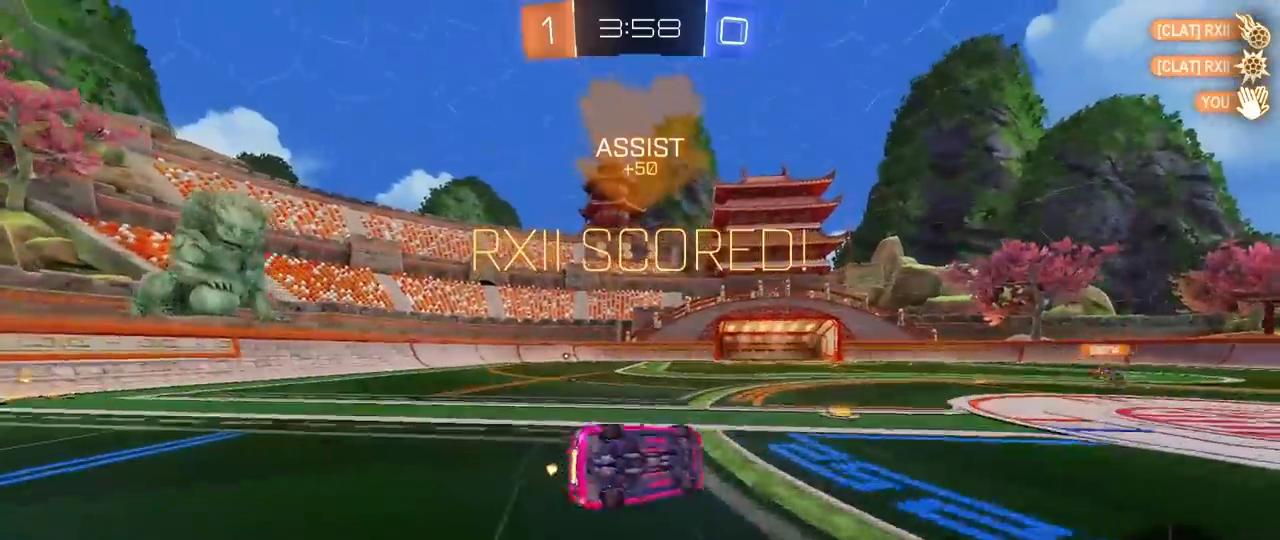
{"keys": ["a", "s"], "mouse": [], "mouse_move": "still", "events": [[33, "mouse_right", "up"], [267, "s", "up"], [350, "s", "down"], [500, "shift", "up"]]}
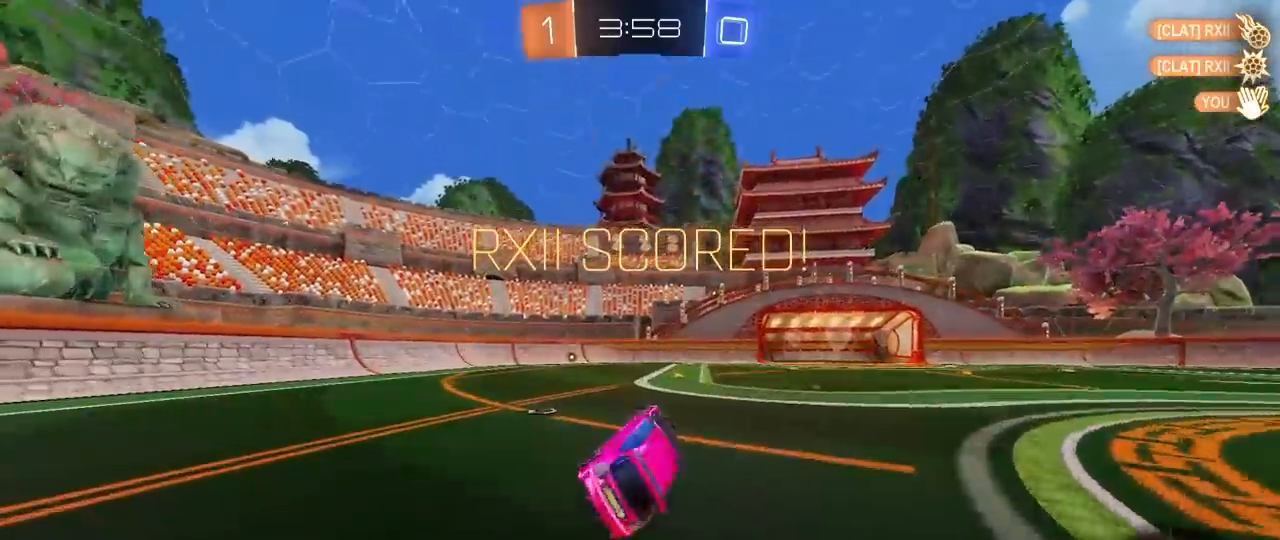
{"keys": ["d"], "mouse": ["right"], "mouse_move": "still", "events": [[50, "s", "up"], [83, "a", "up"], [183, "a", "down"], [233, "w", "down"], [367, "a", "up"], [417, "w", "up"], [467, "d", "down"], [467, "mouse_right", "down"]]}
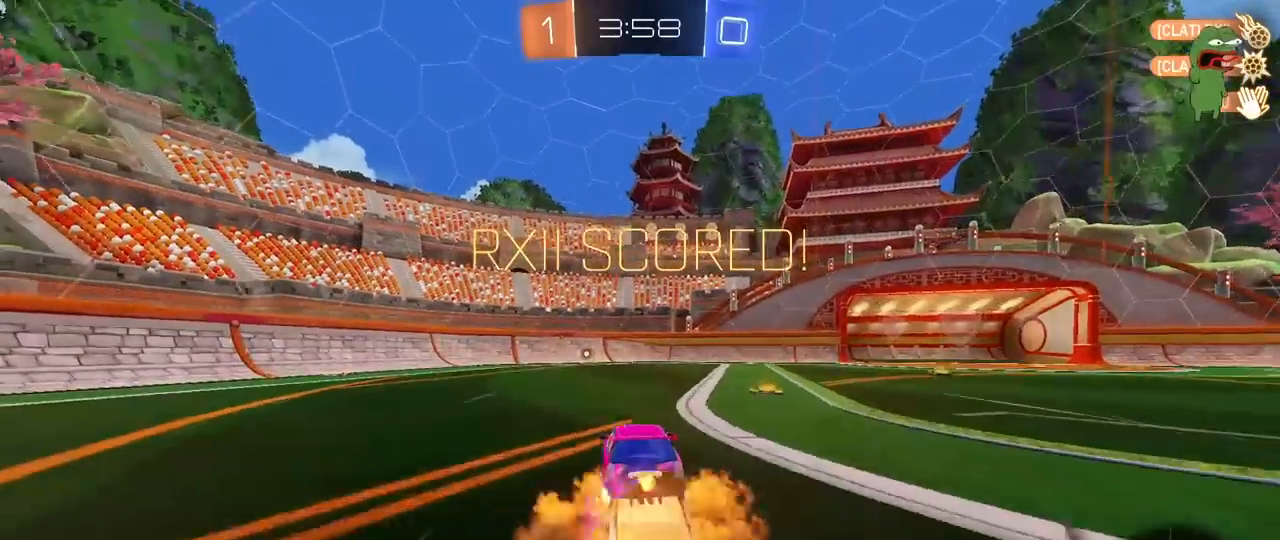
{"keys": ["a", "s", "shift"], "mouse": ["right"], "mouse_move": "still", "events": [[17, "shift", "down"], [33, "mouse_right", "up"], [250, "d", "up"], [300, "a", "down"], [300, "w", "down"], [383, "mouse_right", "down"], [383, "s", "down"], [433, "w", "up"]]}
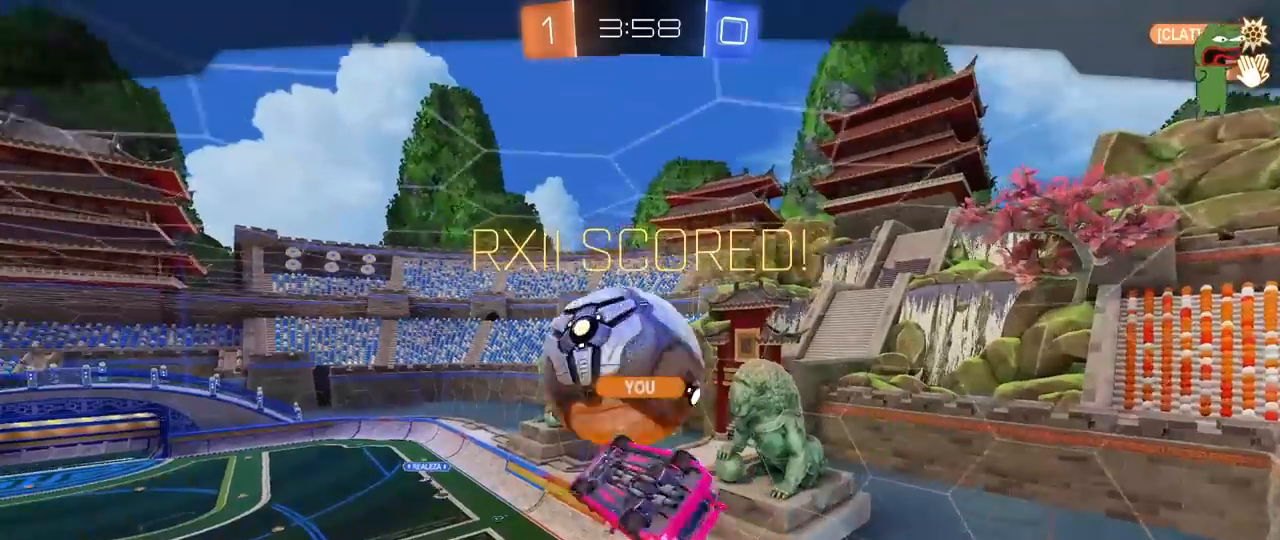
{"keys": [], "mouse": [], "mouse_move": "still", "events": [[67, "mouse_right", "up"], [267, "s", "up"], [400, "a", "up"], [450, "shift", "up"]]}
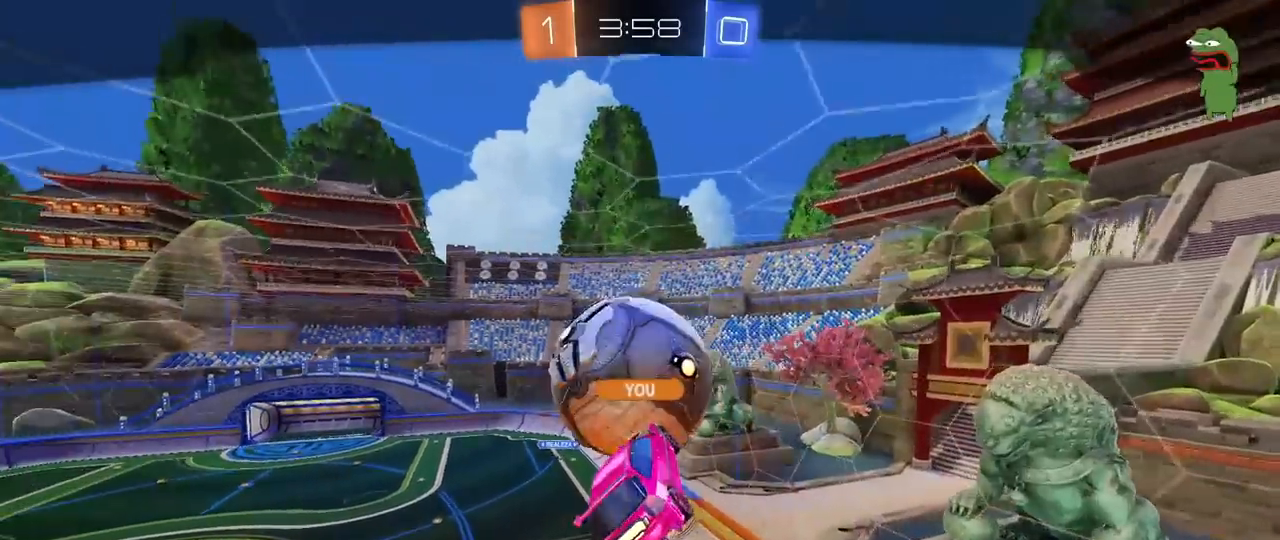
{"keys": [], "mouse": [], "mouse_move": "still", "events": []}
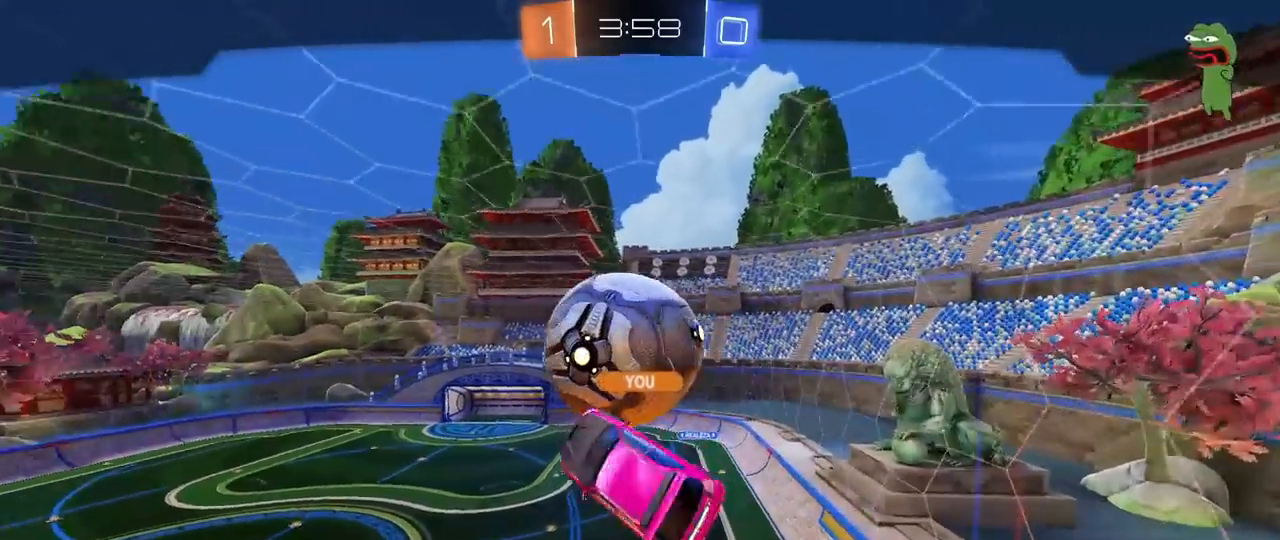
{"keys": [], "mouse": [], "mouse_move": "still", "events": []}
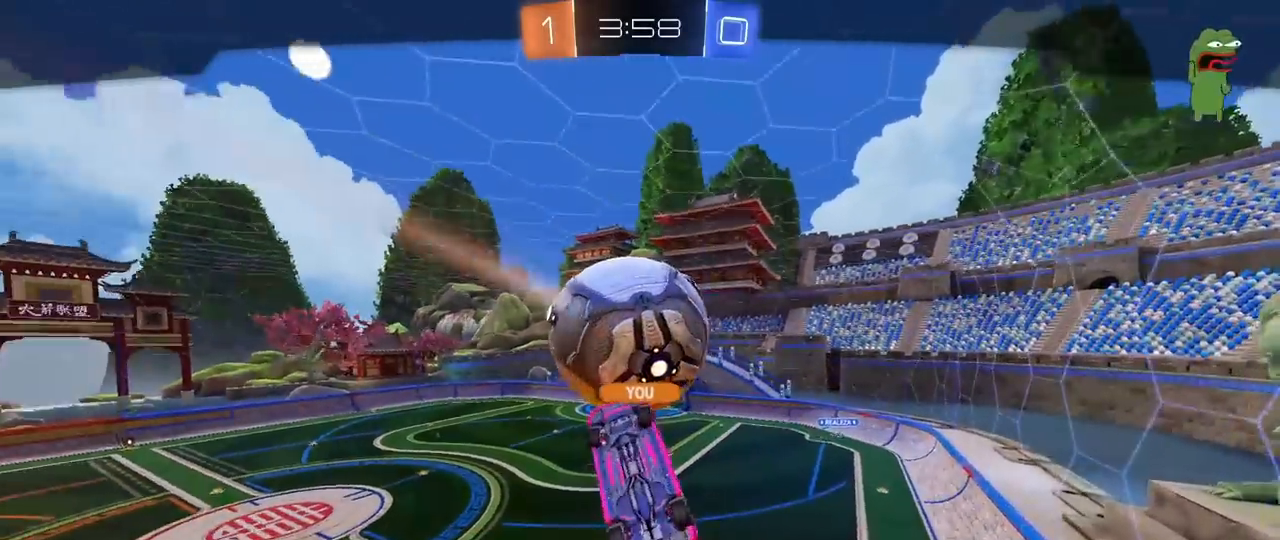
{"keys": [], "mouse": [], "mouse_move": "still", "events": []}
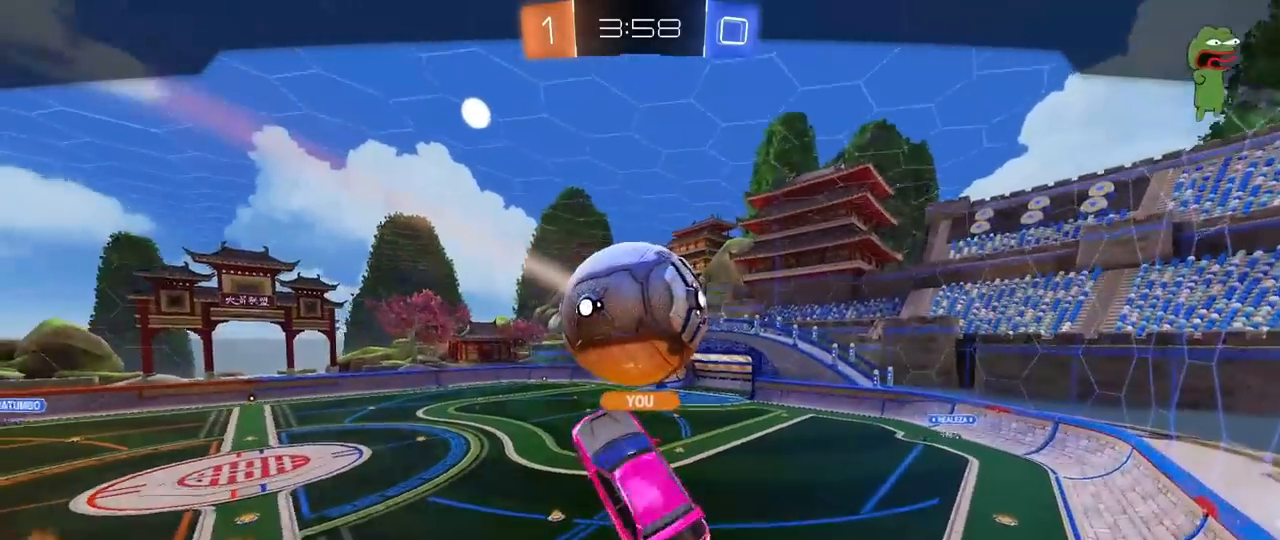
{"keys": [], "mouse": [], "mouse_move": "still", "events": []}